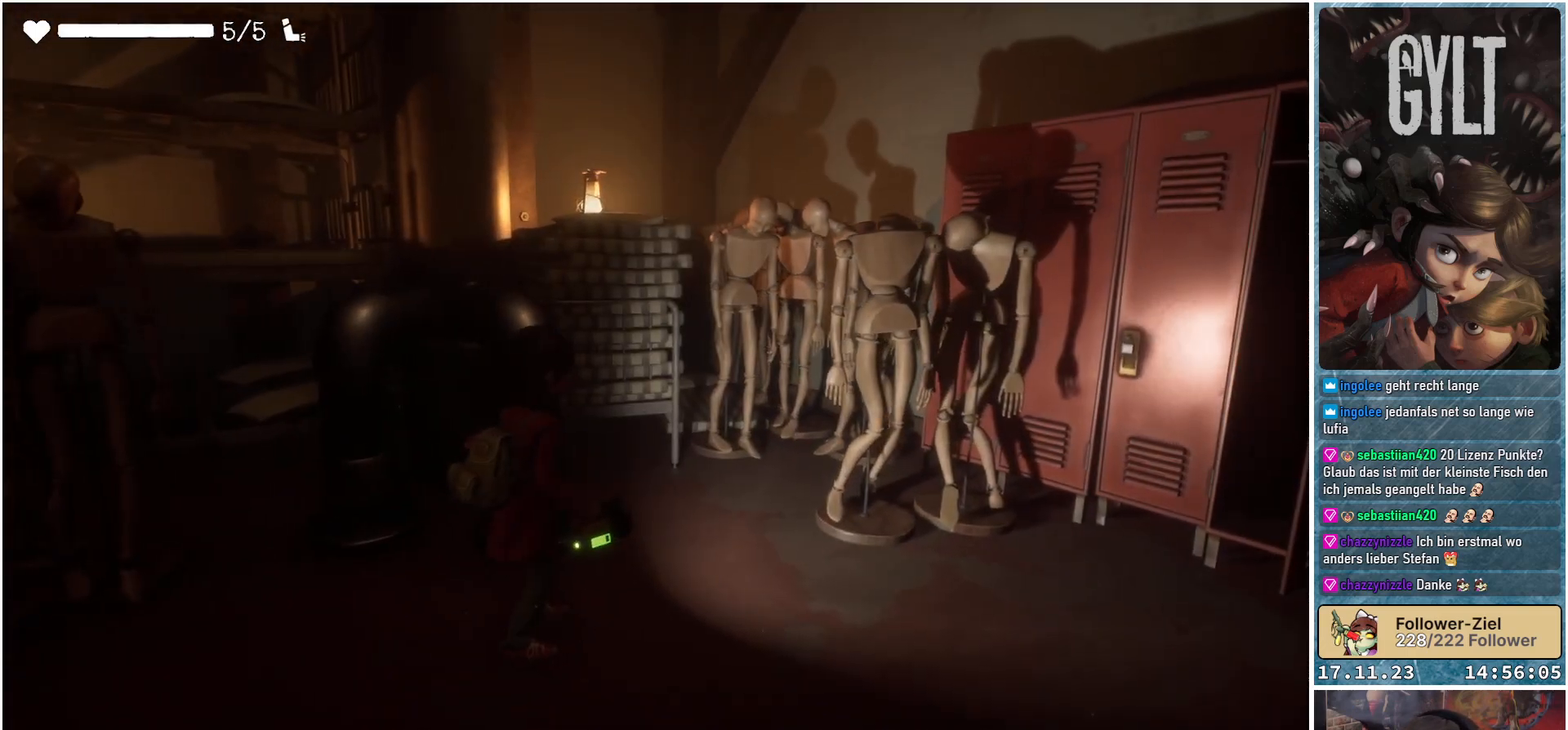
Gameplay with a controller (Xbox layout); each line is a JSON object with the inputs held at the frame after it. "events" lists button and stick changes between this image and that frame as [ms after this image, input, new state], when the widget could be followed in between.
{"buttons": [], "left_stick": "center", "right_stick": "right", "events": [[83, "right_stick", "right"]]}
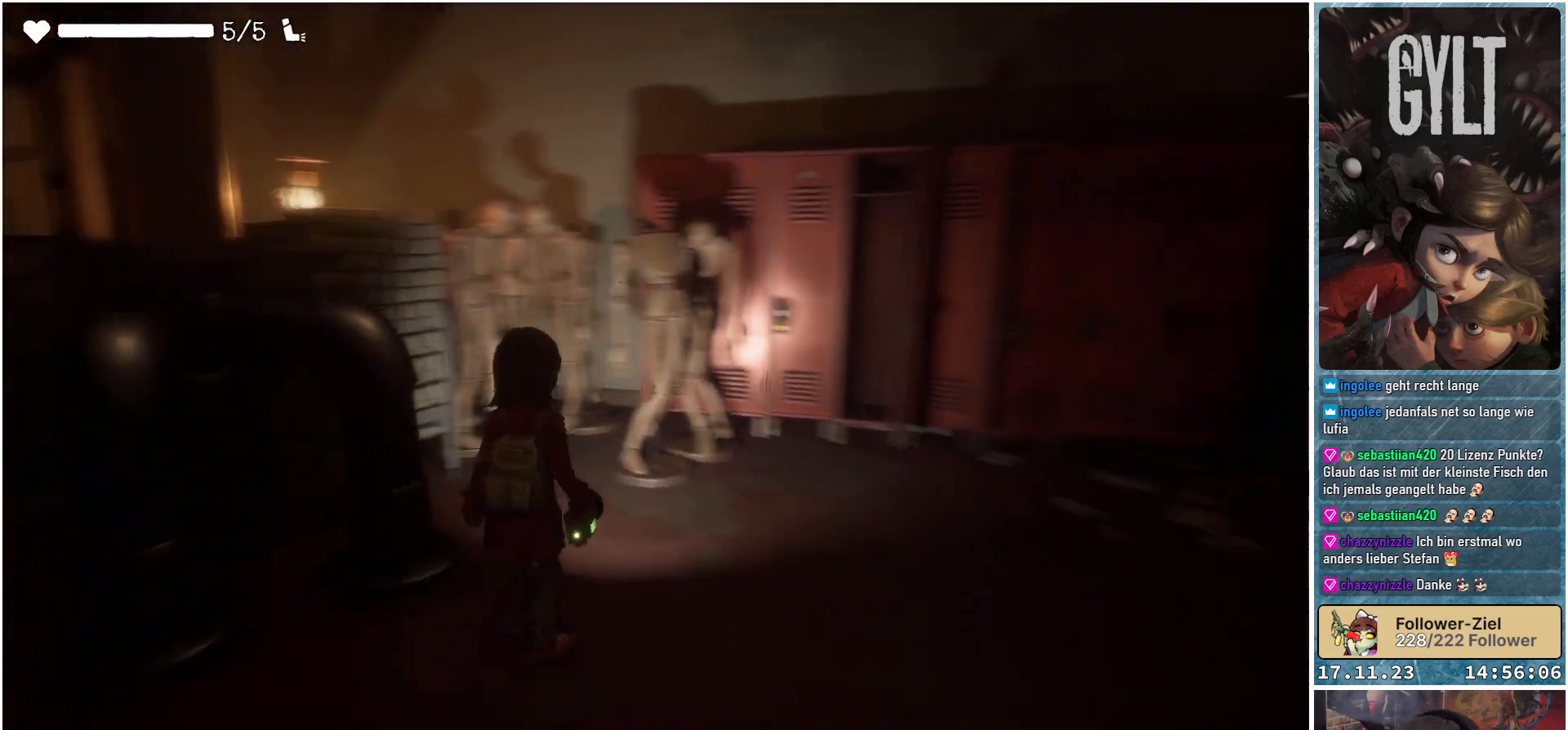
{"buttons": [], "left_stick": "up-right", "right_stick": "right", "events": [[167, "left_stick", "right"], [283, "left_stick", "up-right"]]}
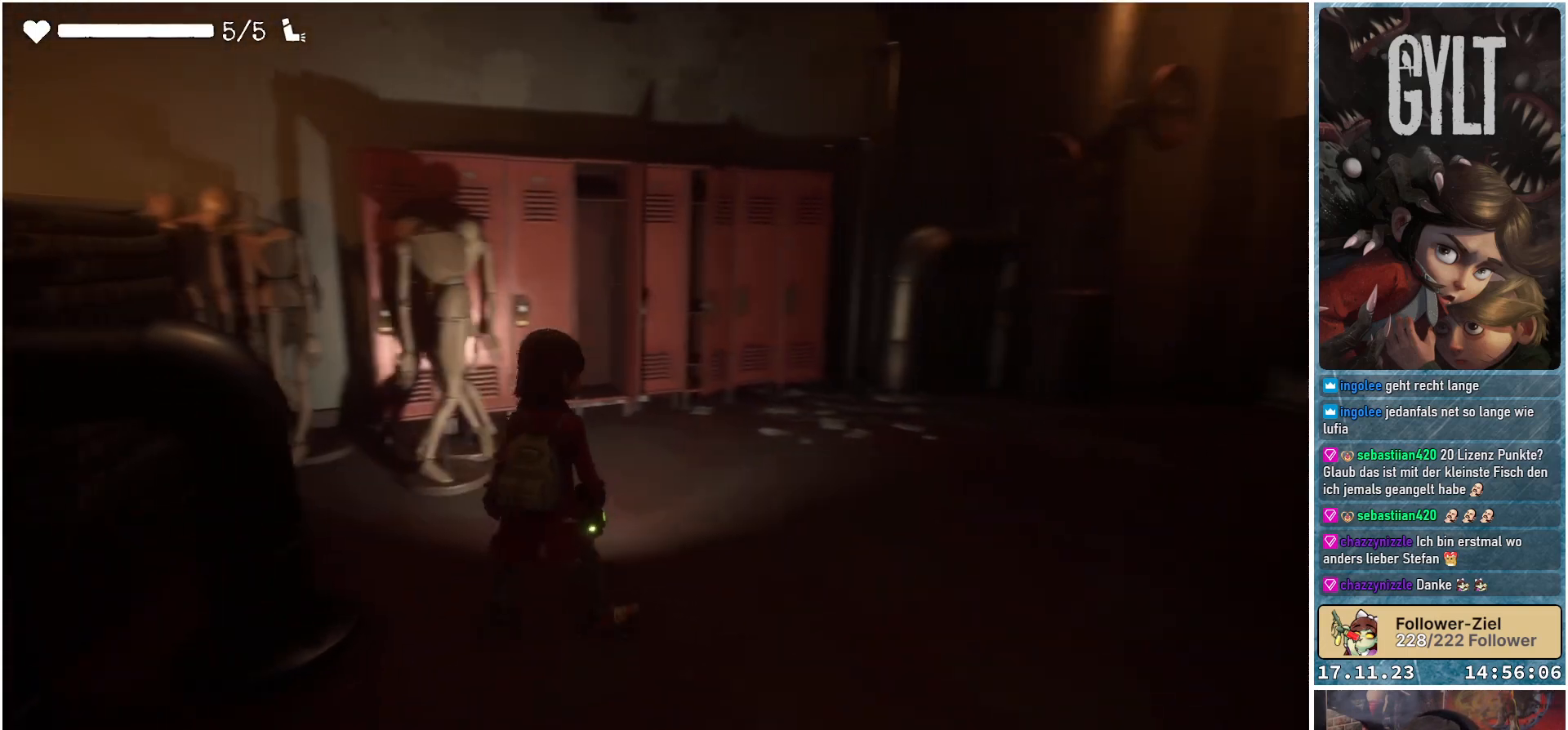
{"buttons": [], "left_stick": "up", "right_stick": "right", "events": [[133, "left_stick", "up"]]}
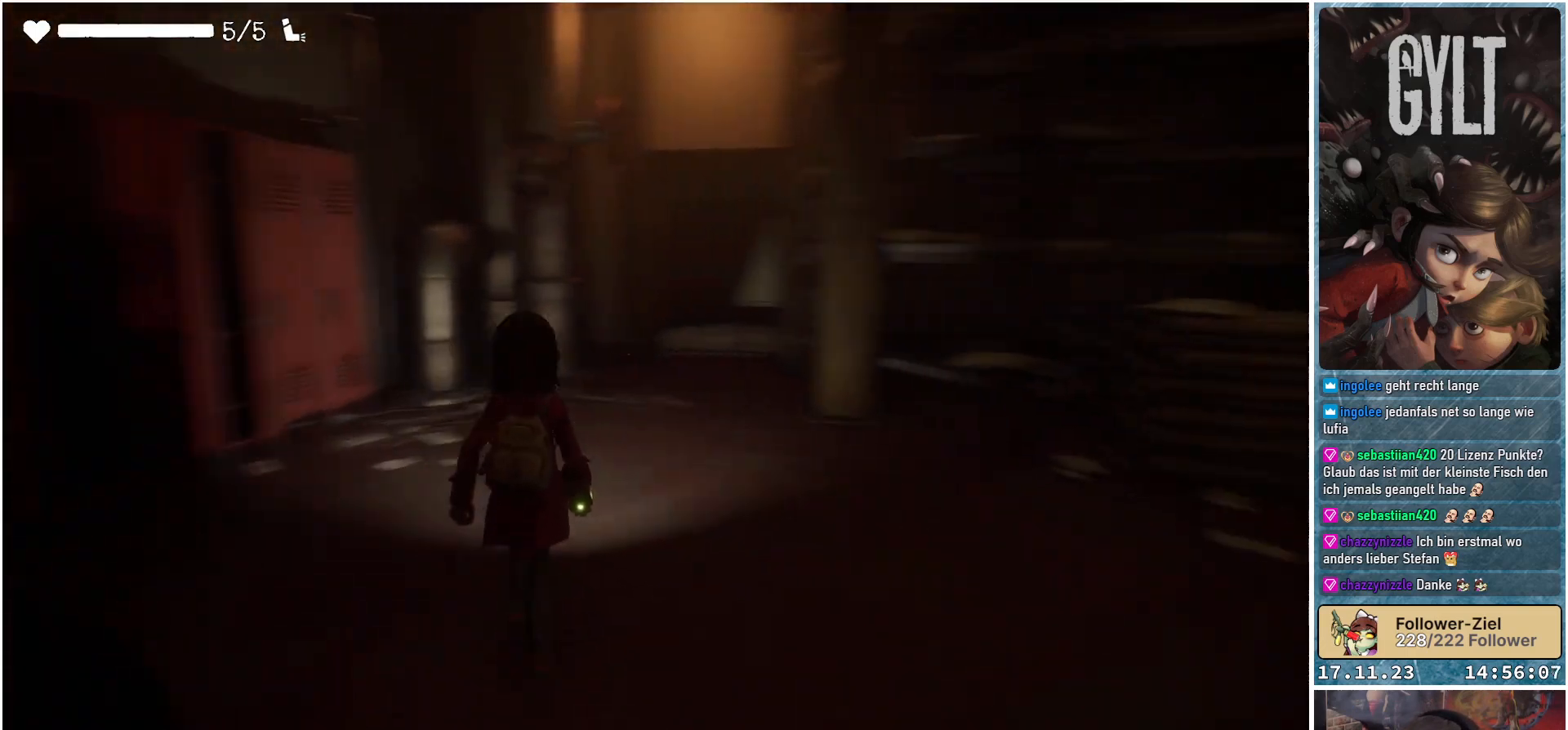
{"buttons": [], "left_stick": "up-left", "right_stick": "center", "events": [[167, "left_stick", "up-left"], [467, "right_stick", "center"]]}
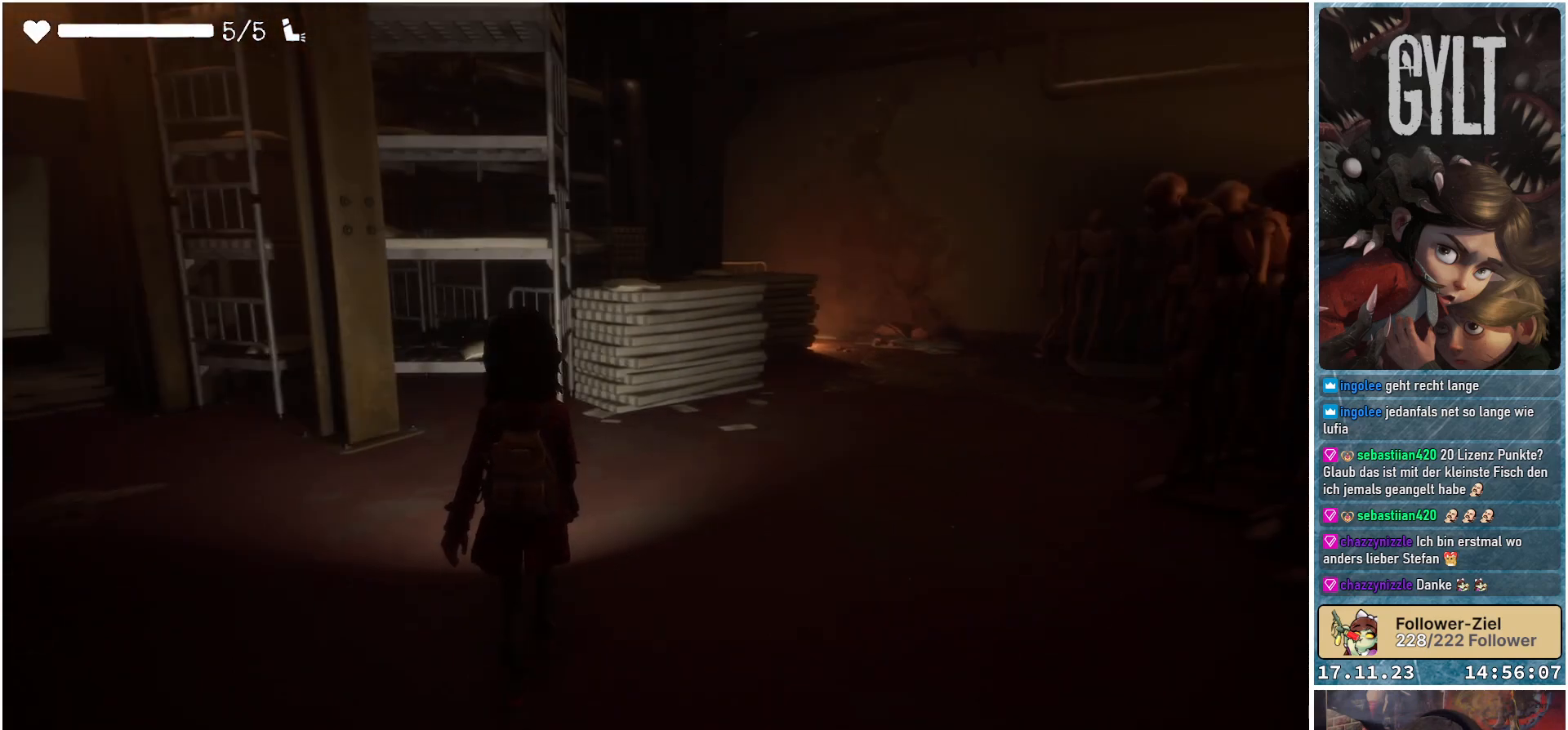
{"buttons": [], "left_stick": "up-left", "right_stick": "center", "events": []}
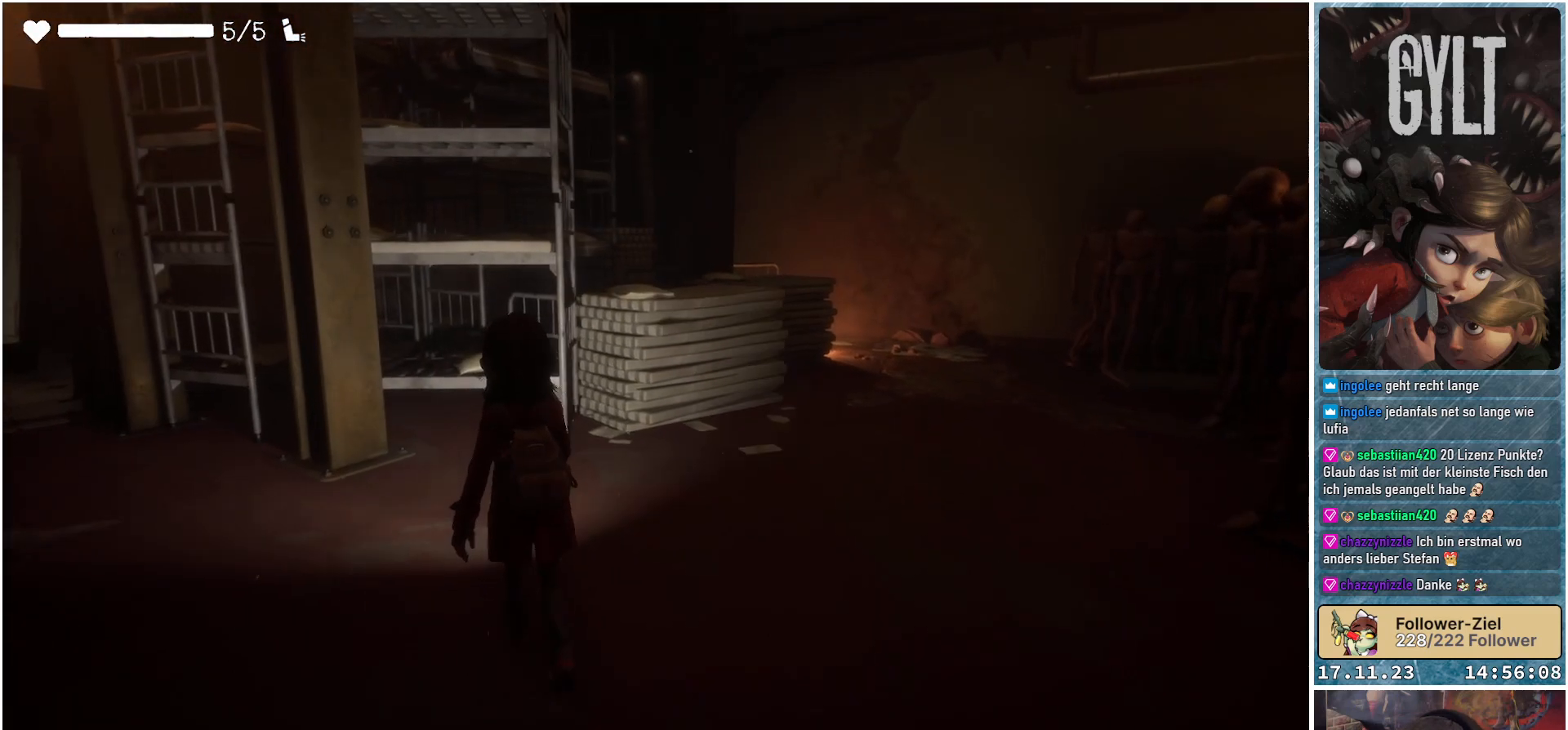
{"buttons": [], "left_stick": "up-left", "right_stick": "up", "events": [[183, "right_stick", "up"]]}
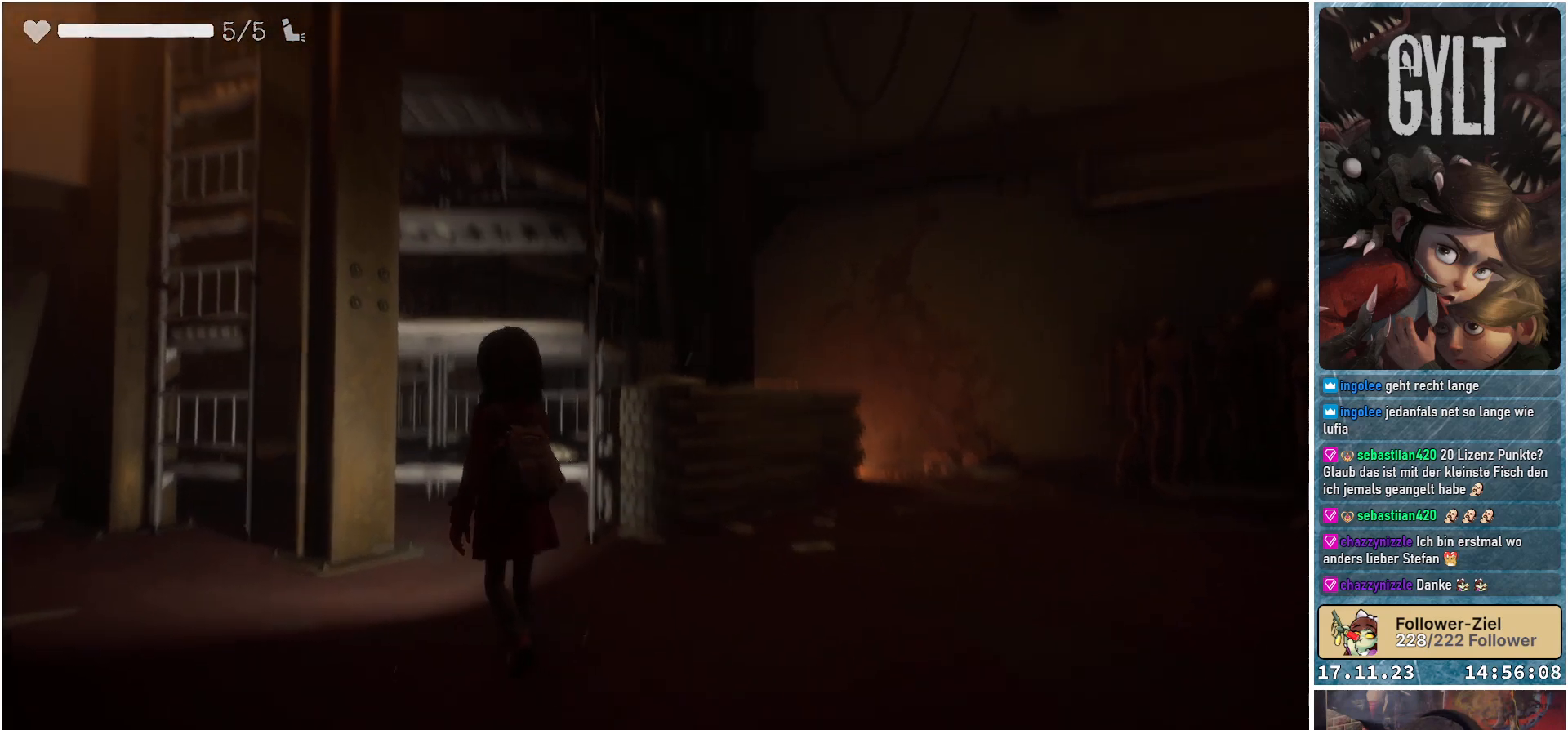
{"buttons": [], "left_stick": "left", "right_stick": "center", "events": [[250, "left_stick", "left"], [267, "right_stick", "center"]]}
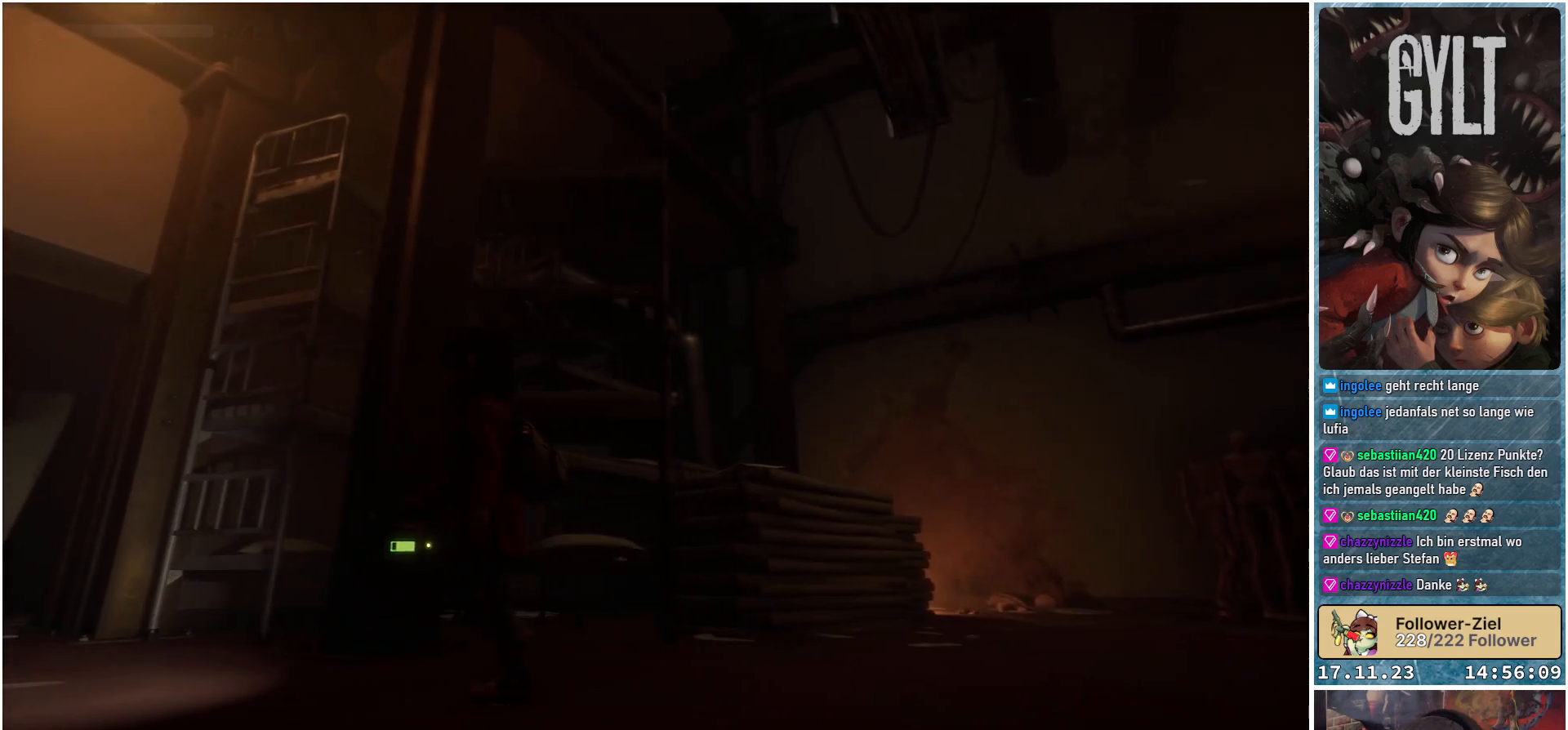
{"buttons": [], "left_stick": "up-left", "right_stick": "down-left", "events": [[83, "right_stick", "down-left"], [400, "left_stick", "up-left"]]}
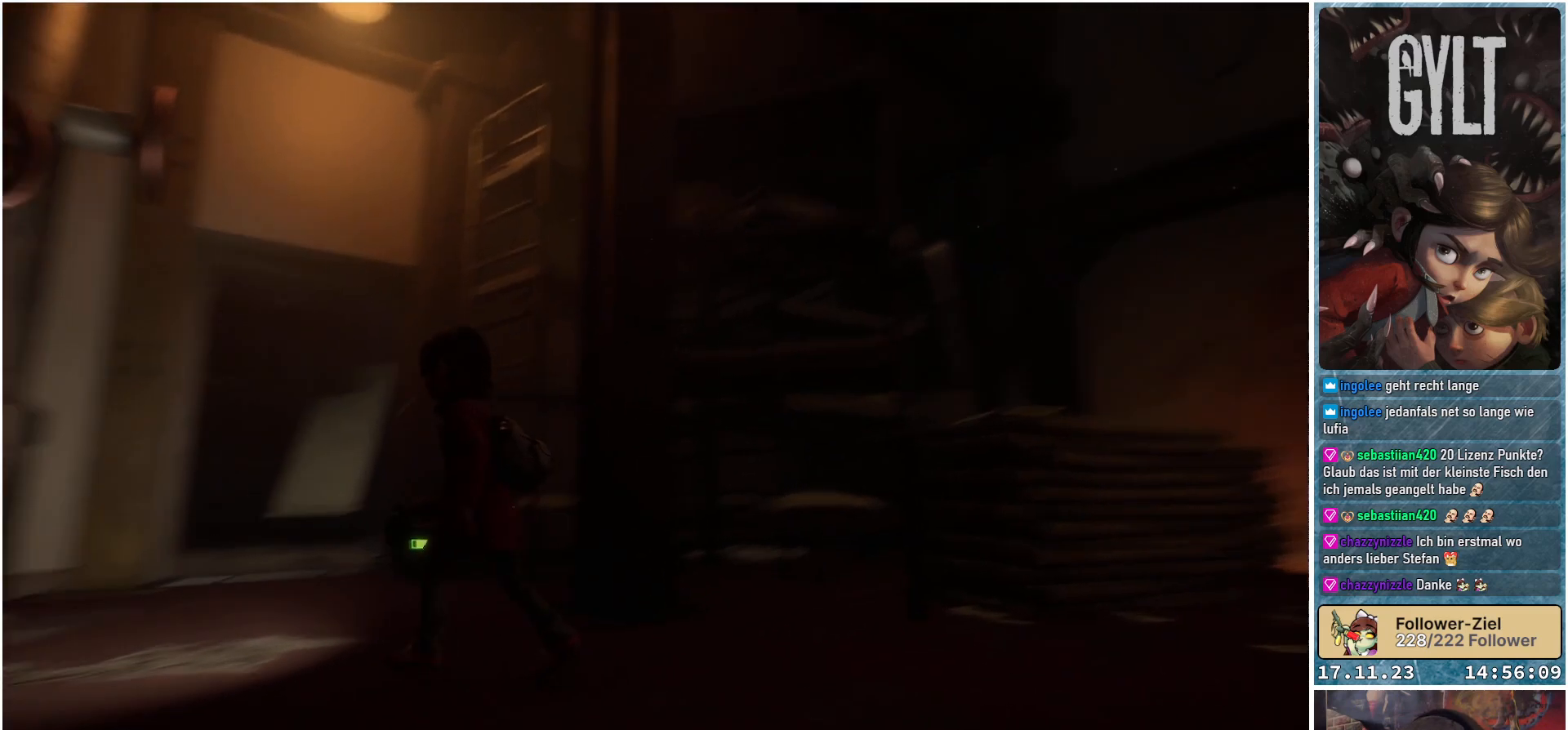
{"buttons": [], "left_stick": "up-left", "right_stick": "center", "events": [[67, "right_stick", "center"]]}
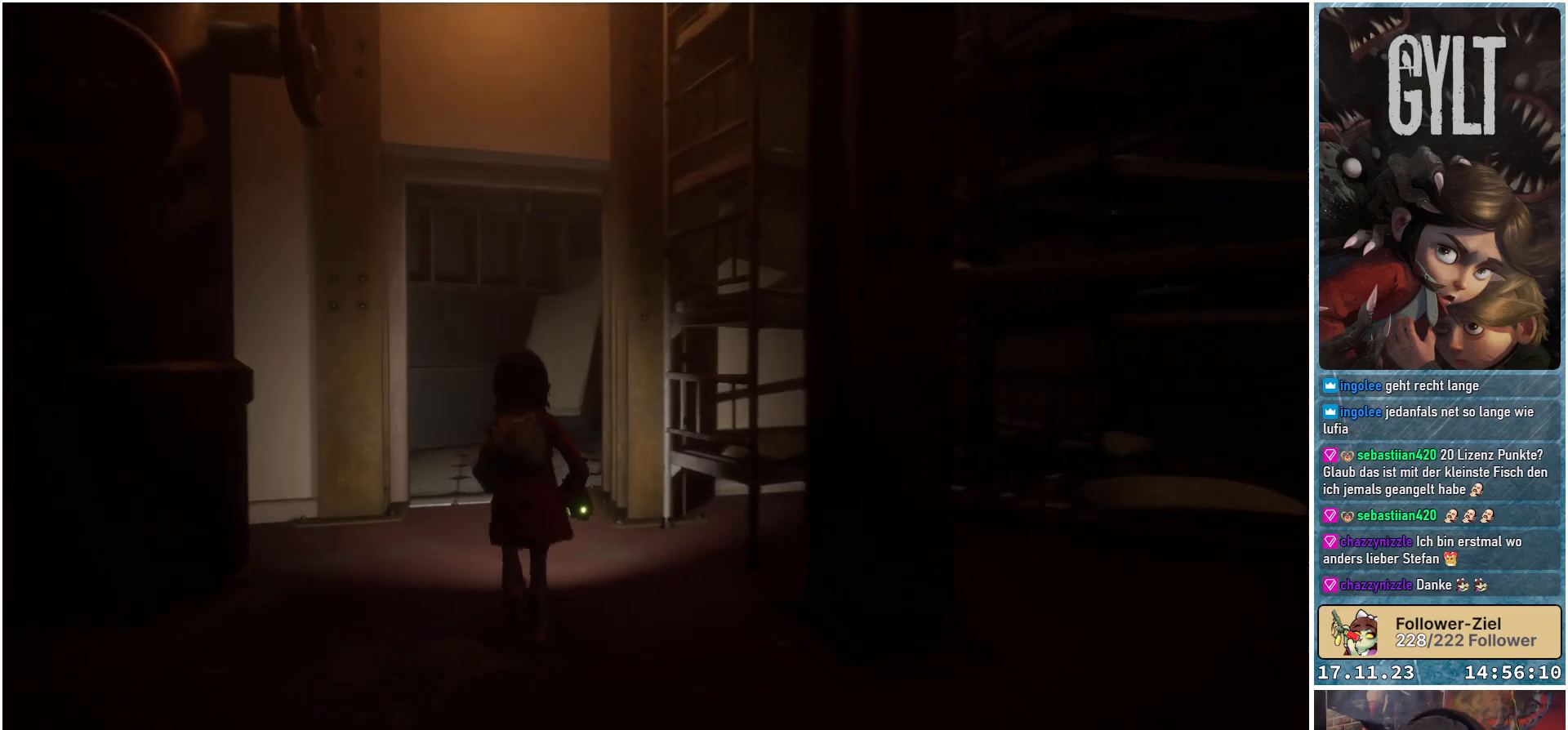
{"buttons": [], "left_stick": "up-left", "right_stick": "center", "events": []}
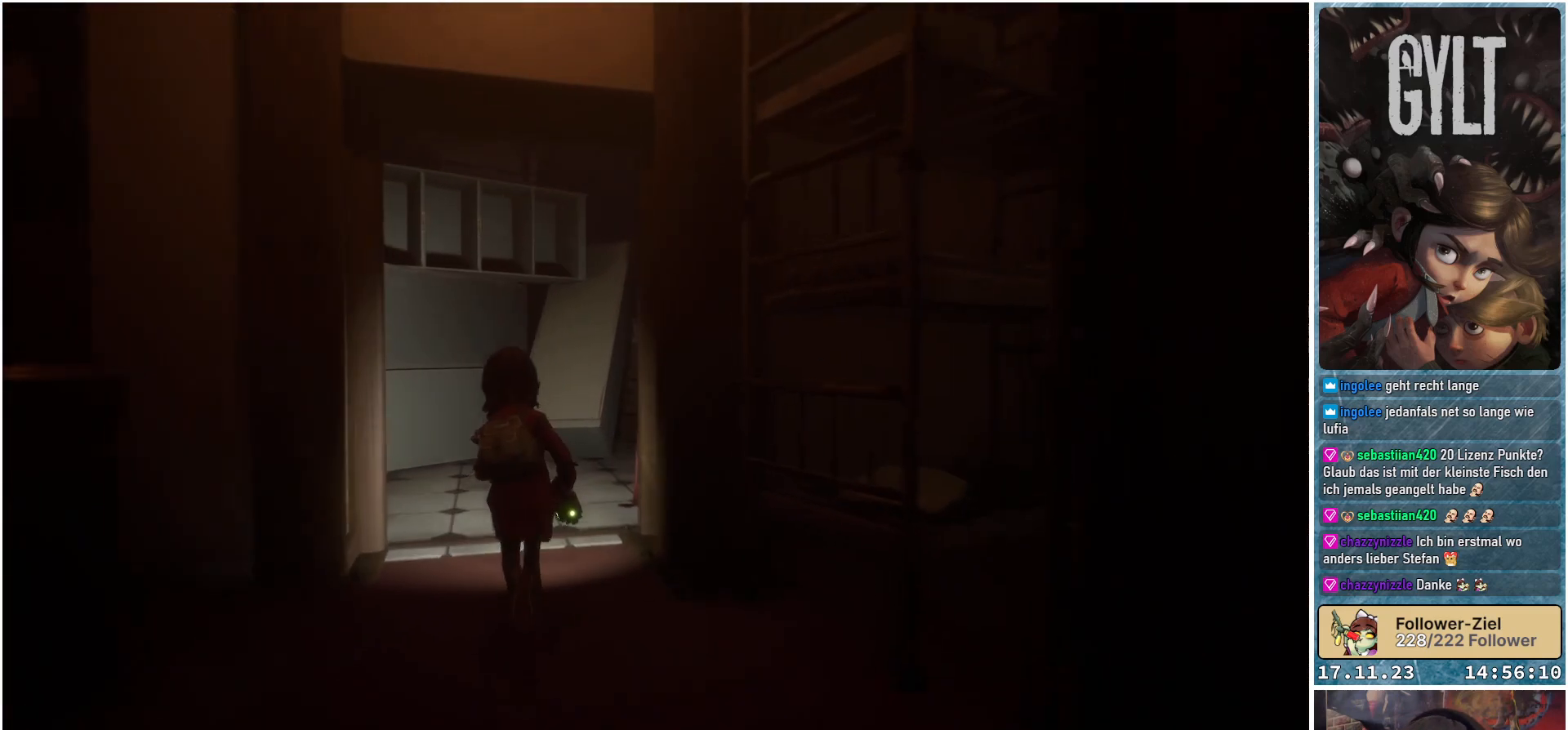
{"buttons": [], "left_stick": "up", "right_stick": "center", "events": [[267, "left_stick", "up"]]}
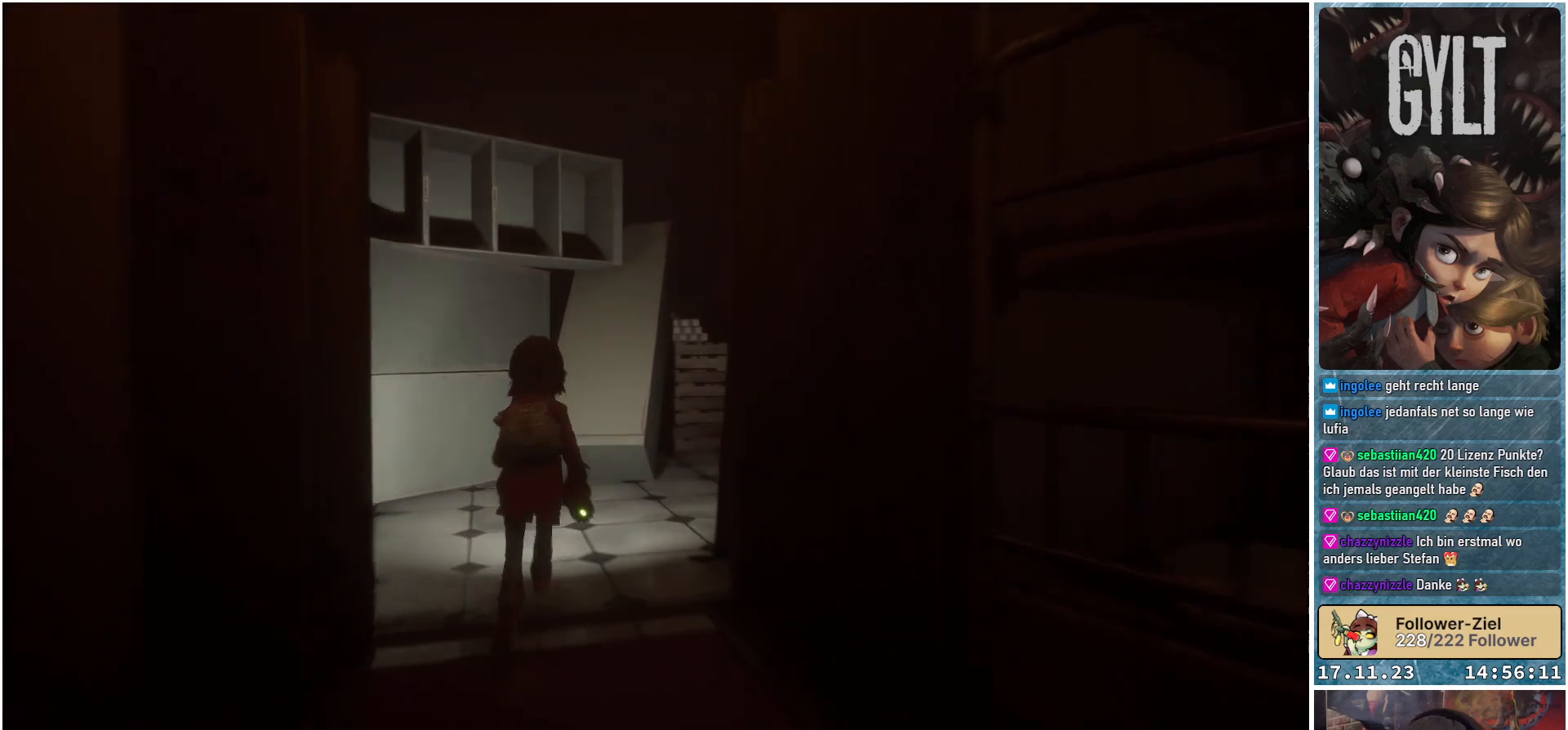
{"buttons": [], "left_stick": "up", "right_stick": "down-right", "events": [[17, "right_stick", "down-right"]]}
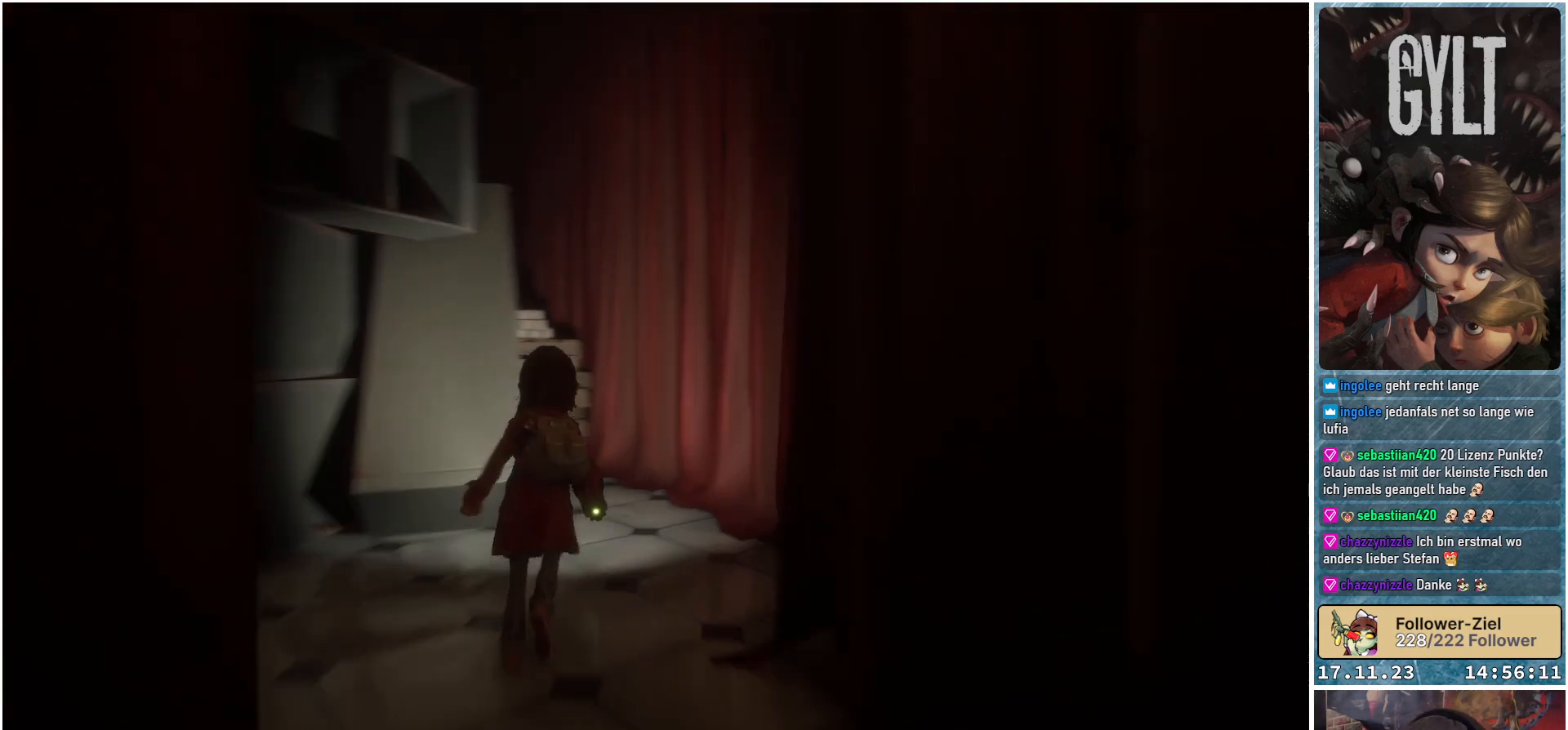
{"buttons": [], "left_stick": "up", "right_stick": "down-left", "events": [[367, "right_stick", "down-left"]]}
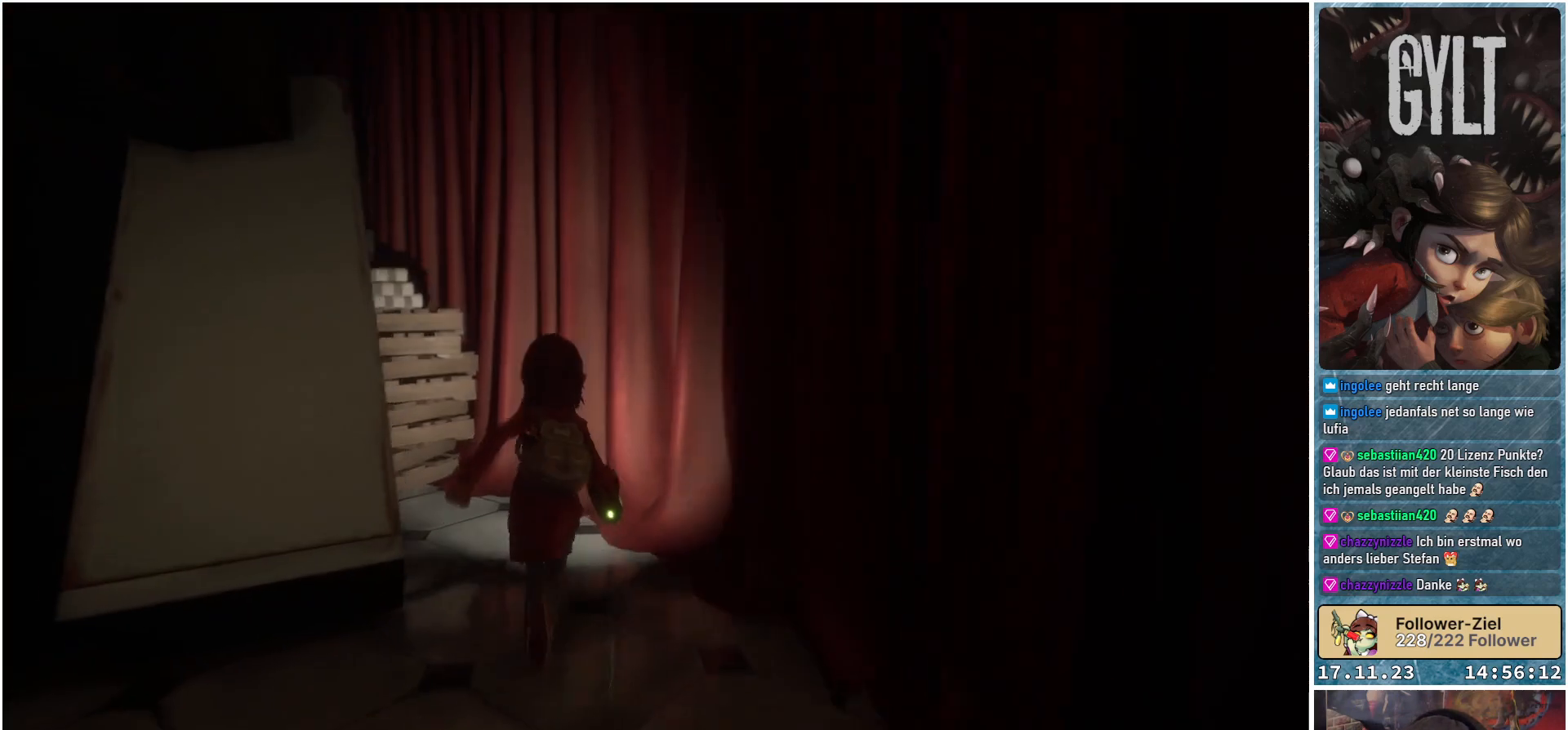
{"buttons": [], "left_stick": "up-left", "right_stick": "left", "events": [[200, "left_stick", "up-left"], [367, "right_stick", "left"]]}
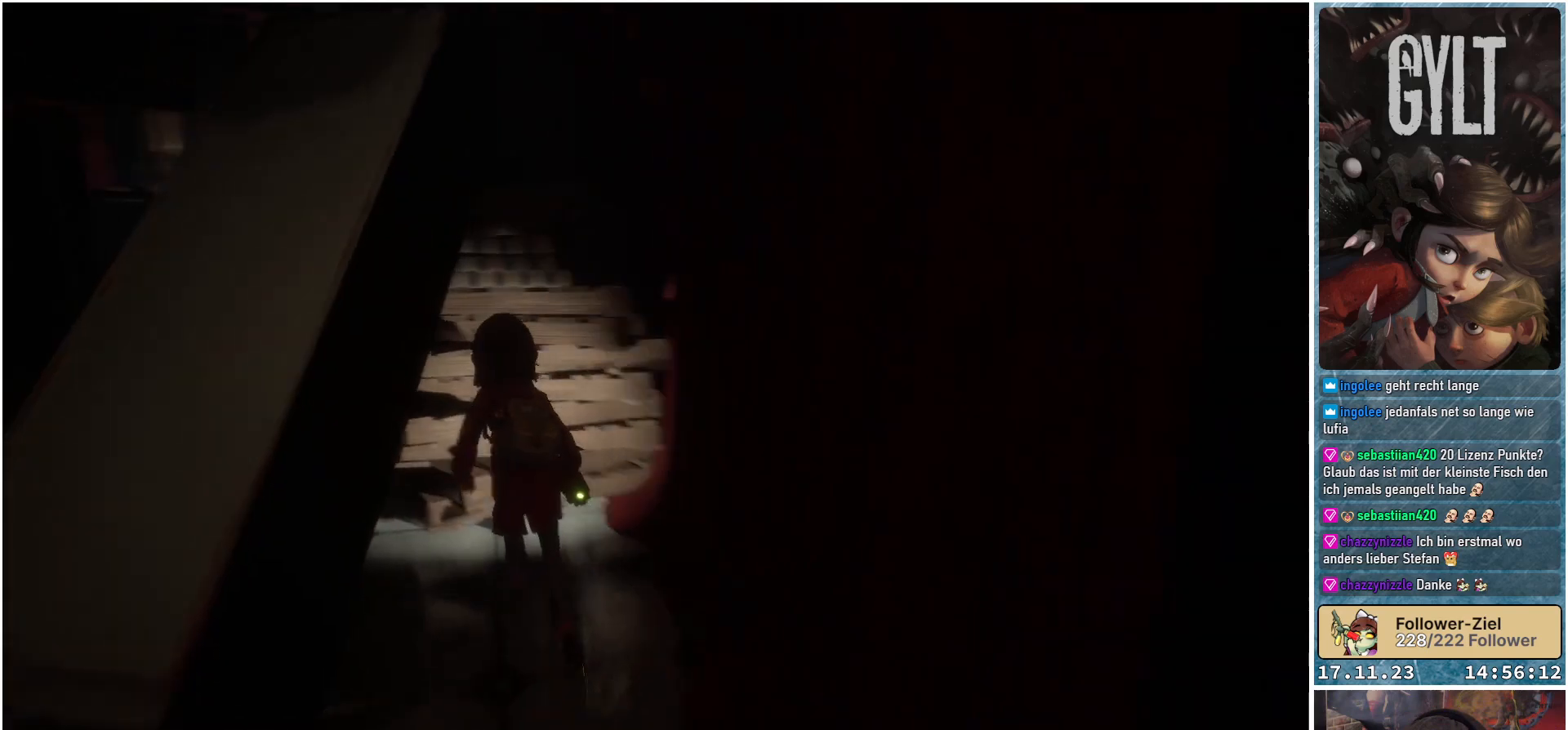
{"buttons": ["B"], "left_stick": "up-left", "right_stick": "center", "events": [[283, "right_stick", "center"], [450, "B", "down"]]}
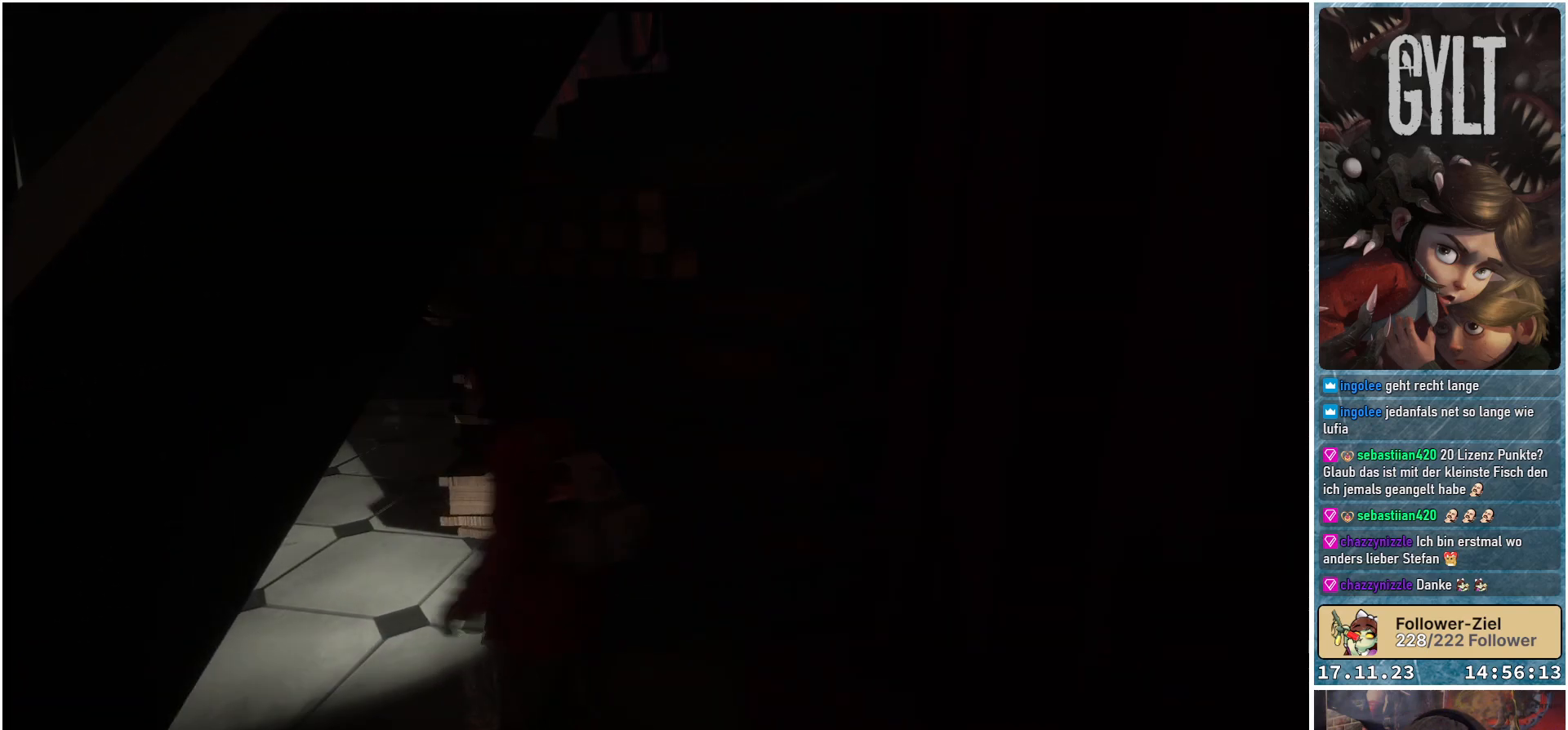
{"buttons": [], "left_stick": "up-left", "right_stick": "up-left", "events": [[50, "B", "up"], [483, "right_stick", "up-left"]]}
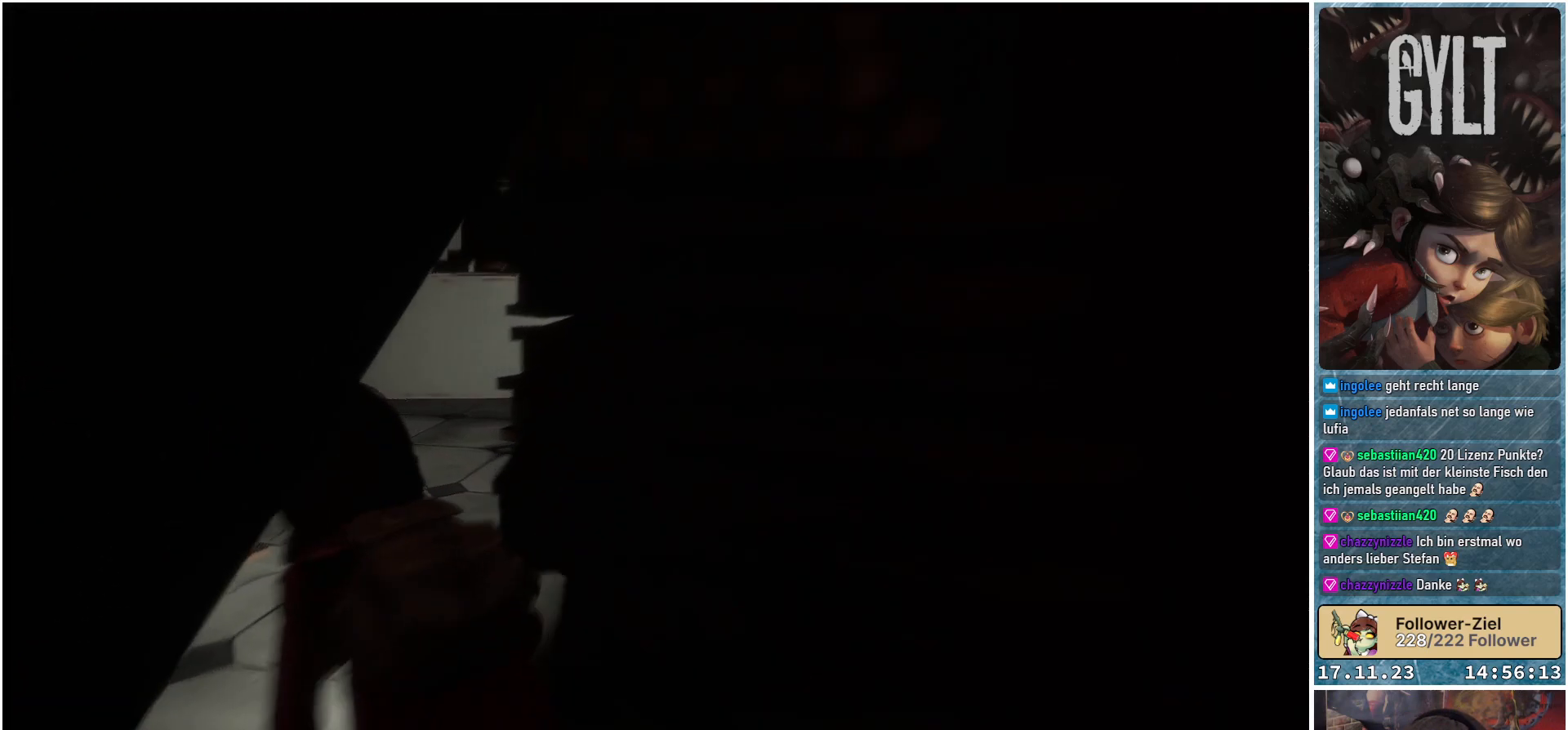
{"buttons": [], "left_stick": "up", "right_stick": "center", "events": [[100, "left_stick", "up"], [250, "right_stick", "center"]]}
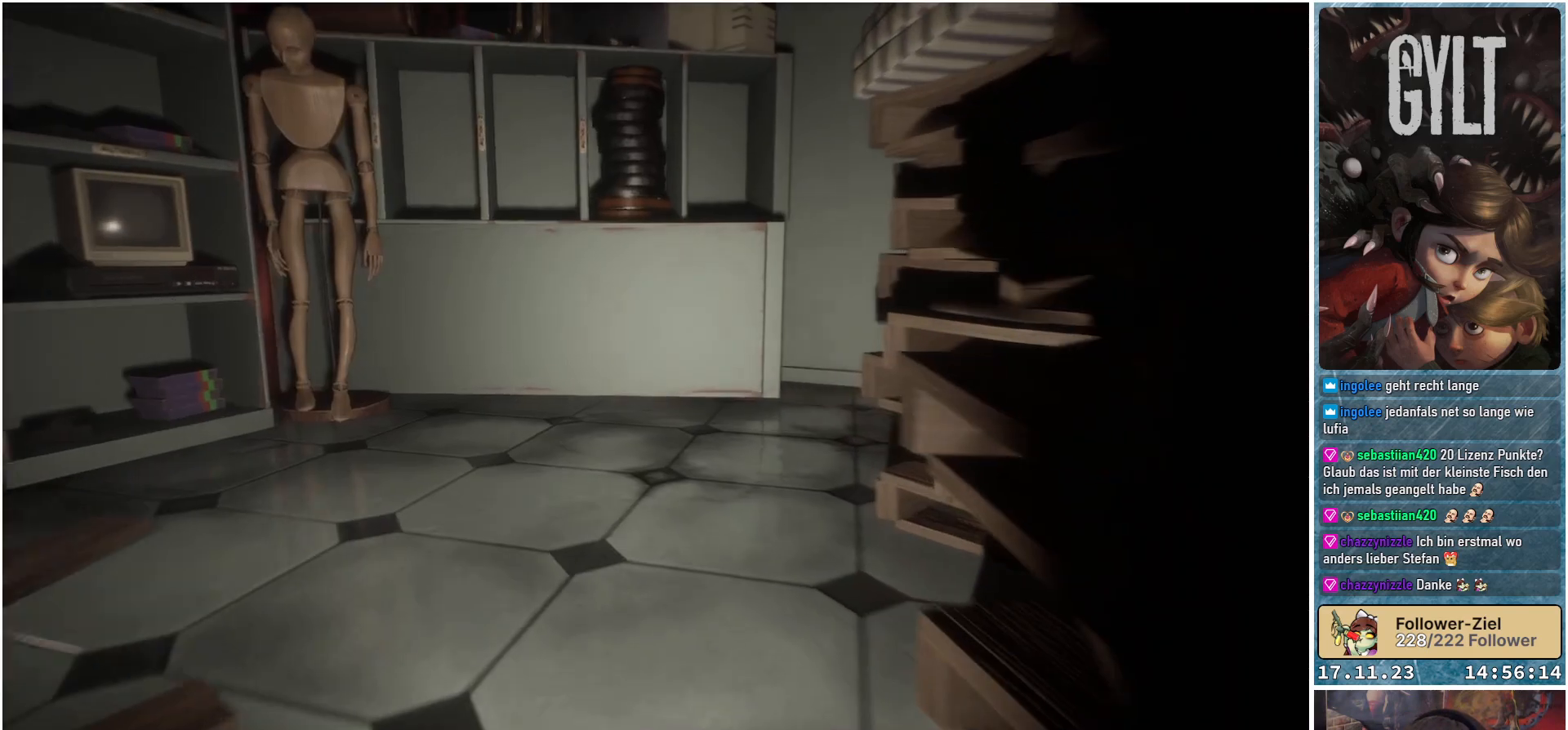
{"buttons": [], "left_stick": "up", "right_stick": "right", "events": [[450, "right_stick", "right"]]}
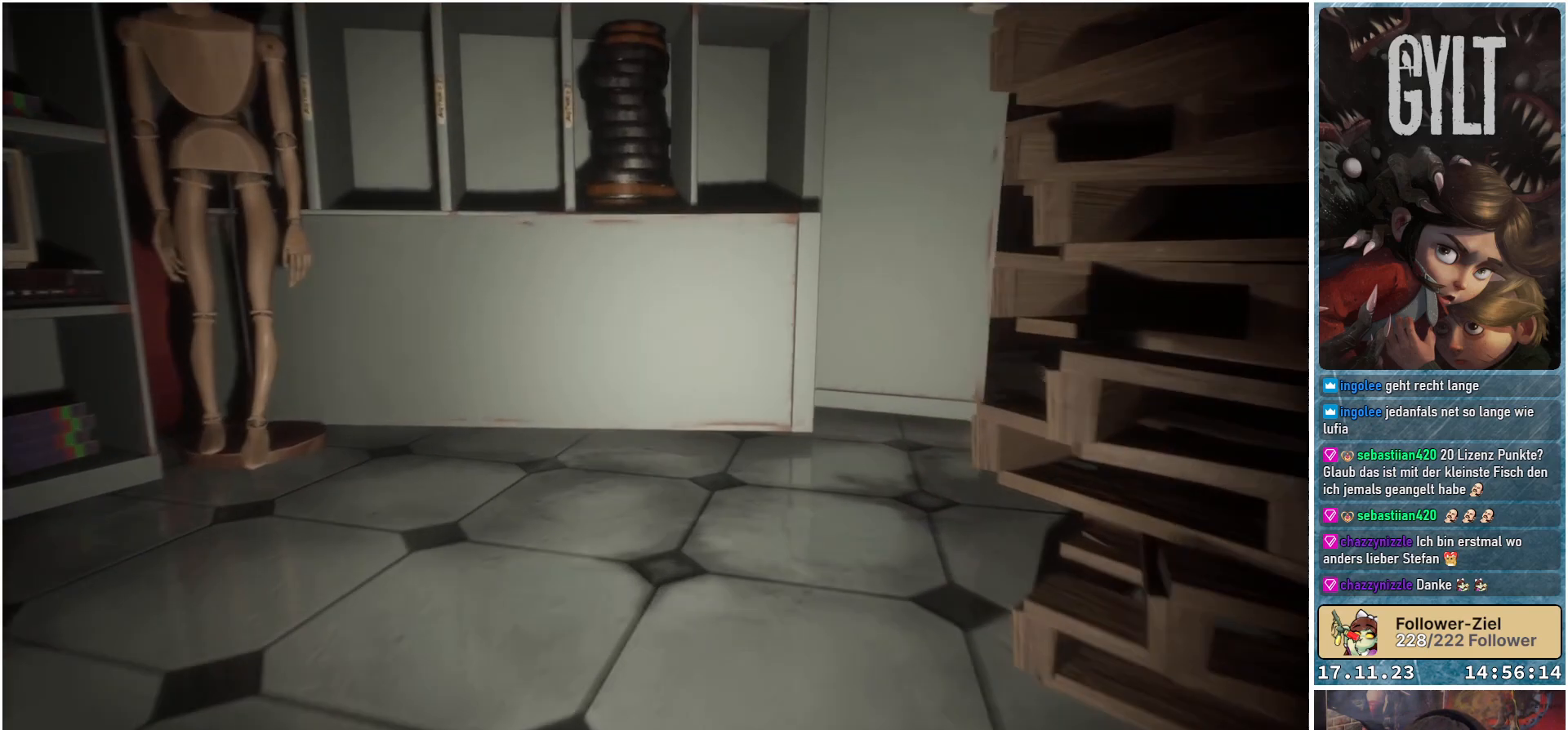
{"buttons": [], "left_stick": "up", "right_stick": "center", "events": [[317, "right_stick", "center"]]}